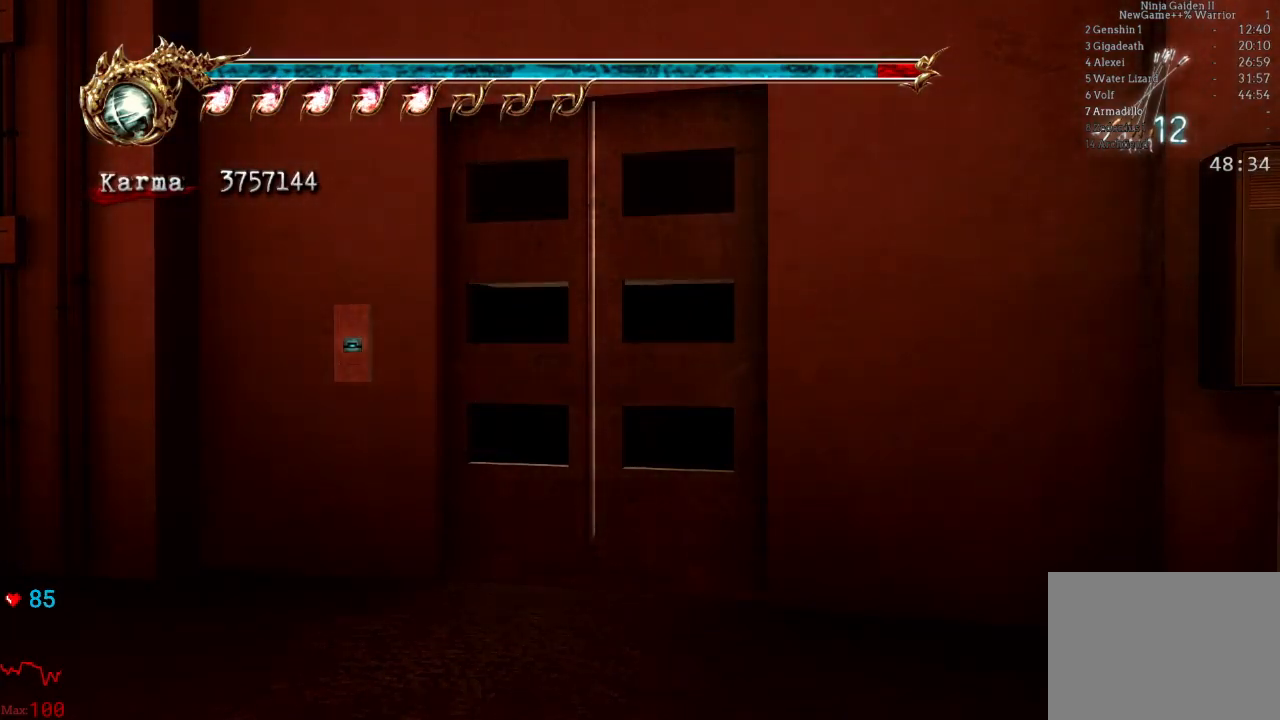
Gameplay with a controller (Xbox layout); each line is a JSON object with the inputs held at the frame after it. "events" lists button and stick changes between this image and that frame as [ms after this image, input, new state], when the widget could be followed in between. Not read: L3 R3.
{"buttons": [], "left_stick": "center", "right_stick": "center", "events": []}
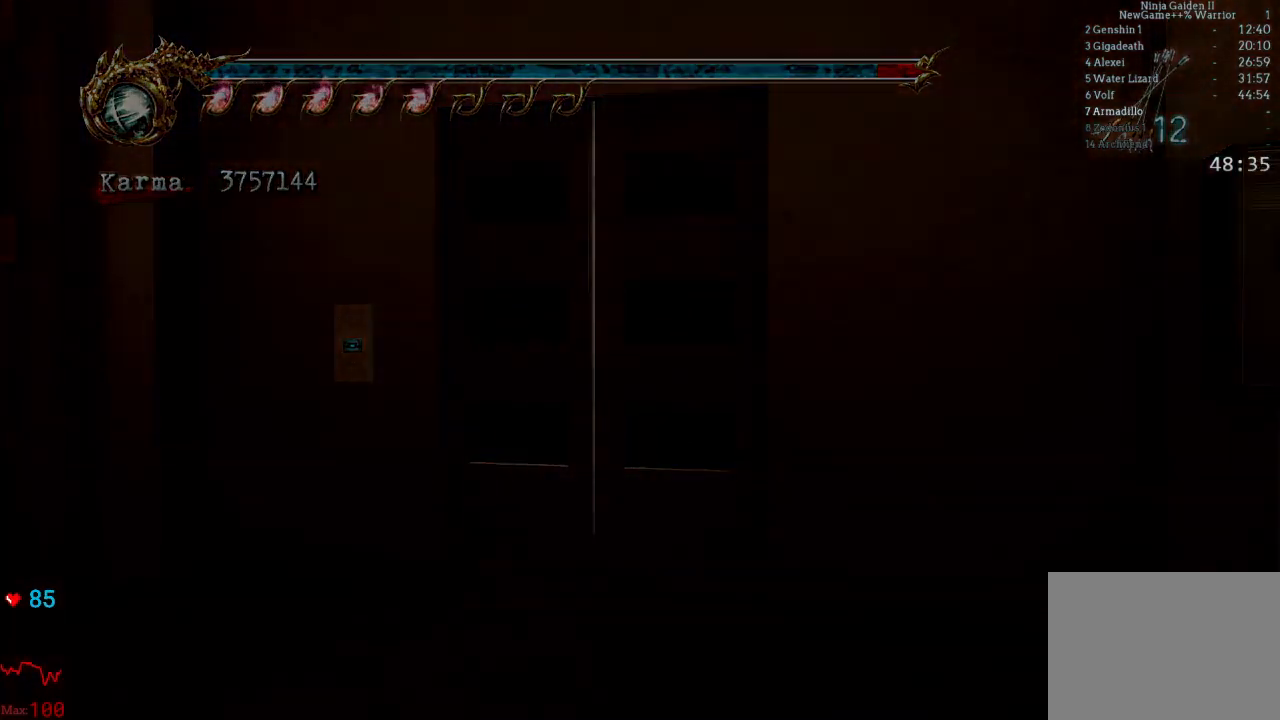
{"buttons": [], "left_stick": "center", "right_stick": "center", "events": []}
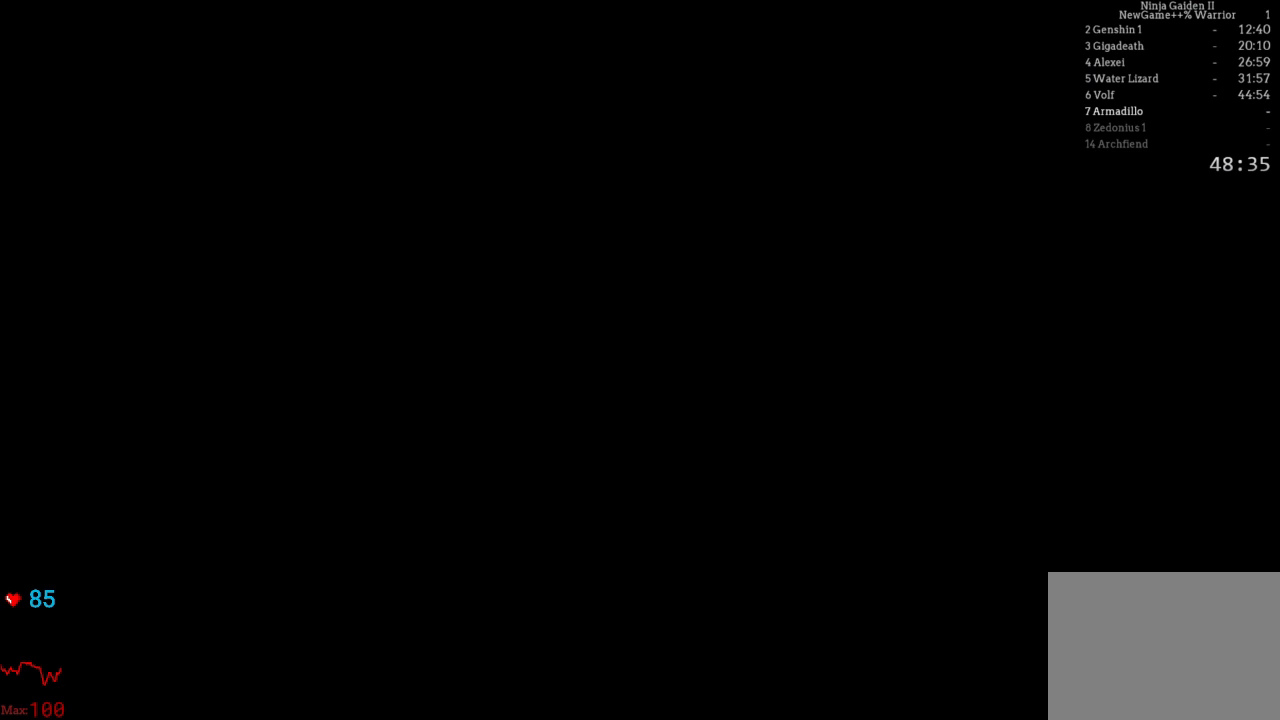
{"buttons": [], "left_stick": "center", "right_stick": "center", "events": []}
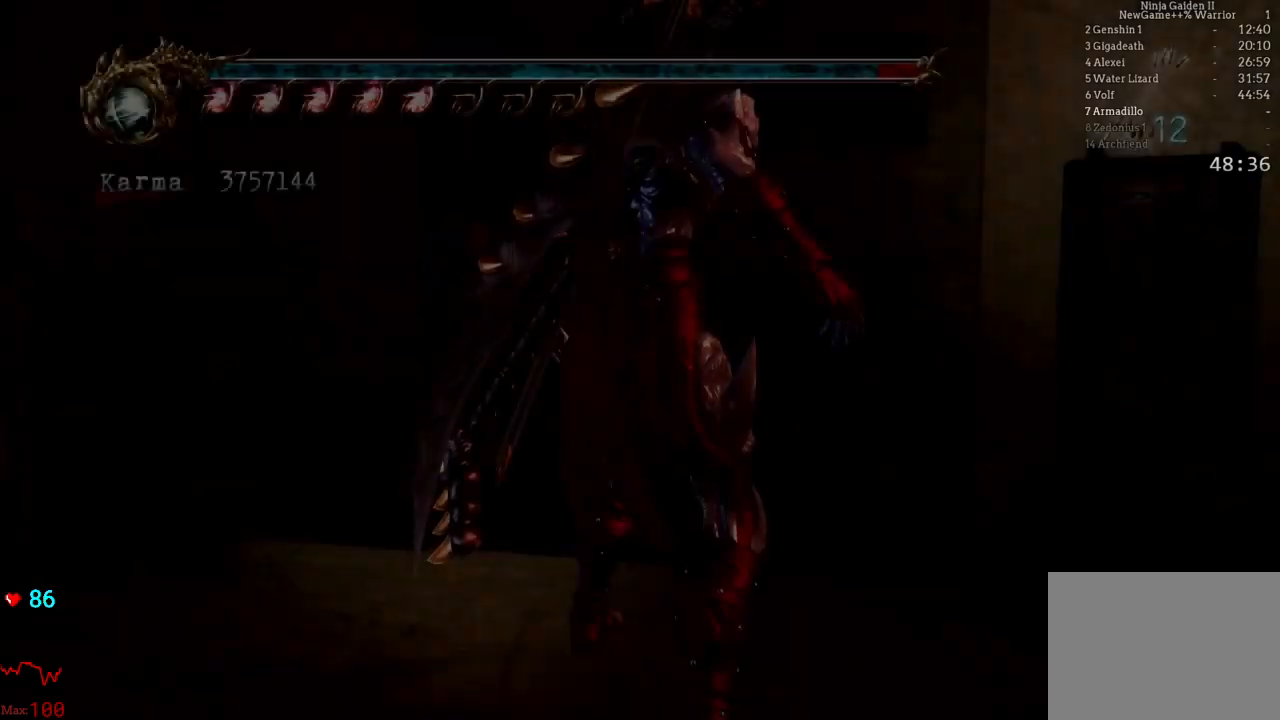
{"buttons": [], "left_stick": "center", "right_stick": "center", "events": []}
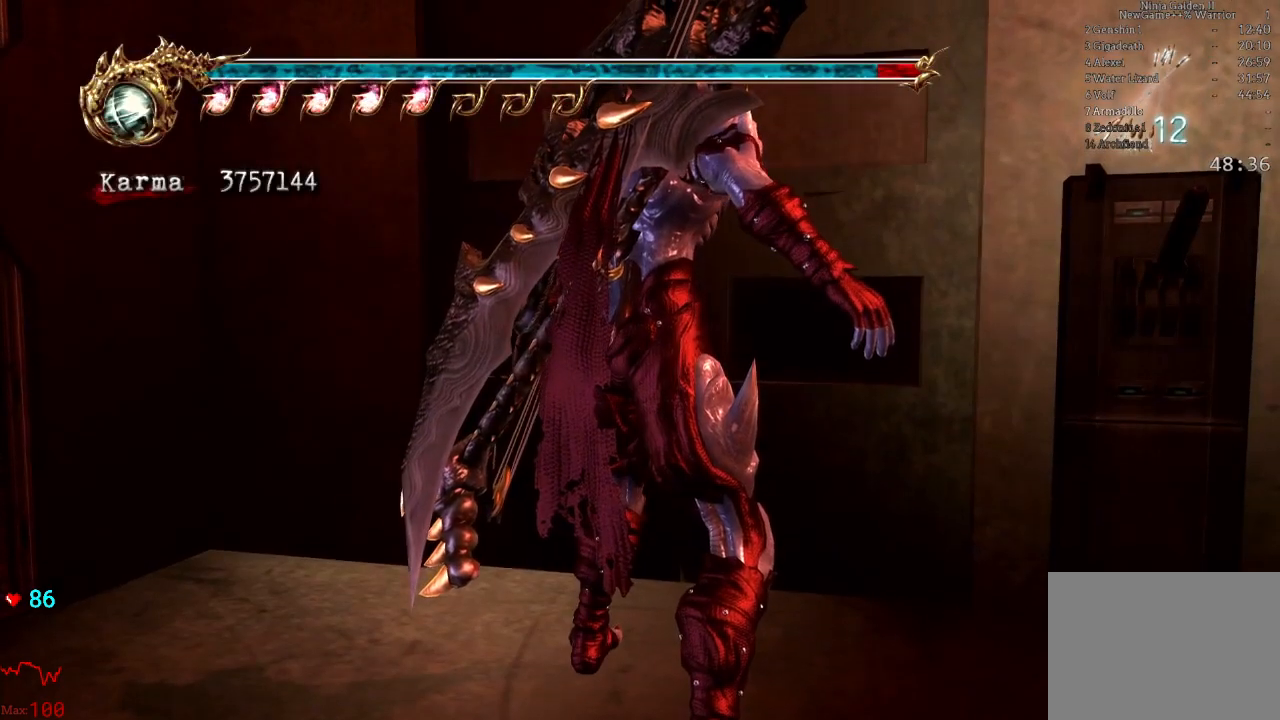
{"buttons": [], "left_stick": "center", "right_stick": "center", "events": [[17, "right_stick", "left"], [133, "right_stick", "center"]]}
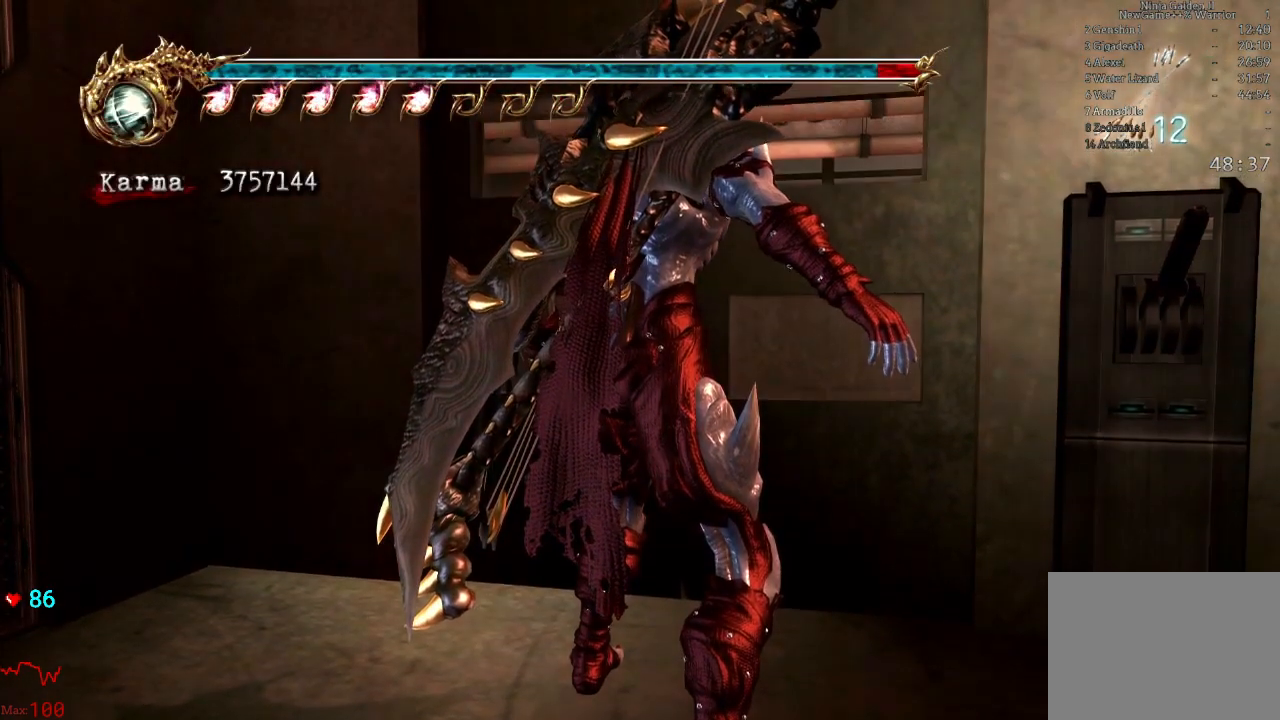
{"buttons": [], "left_stick": "center", "right_stick": "center", "events": []}
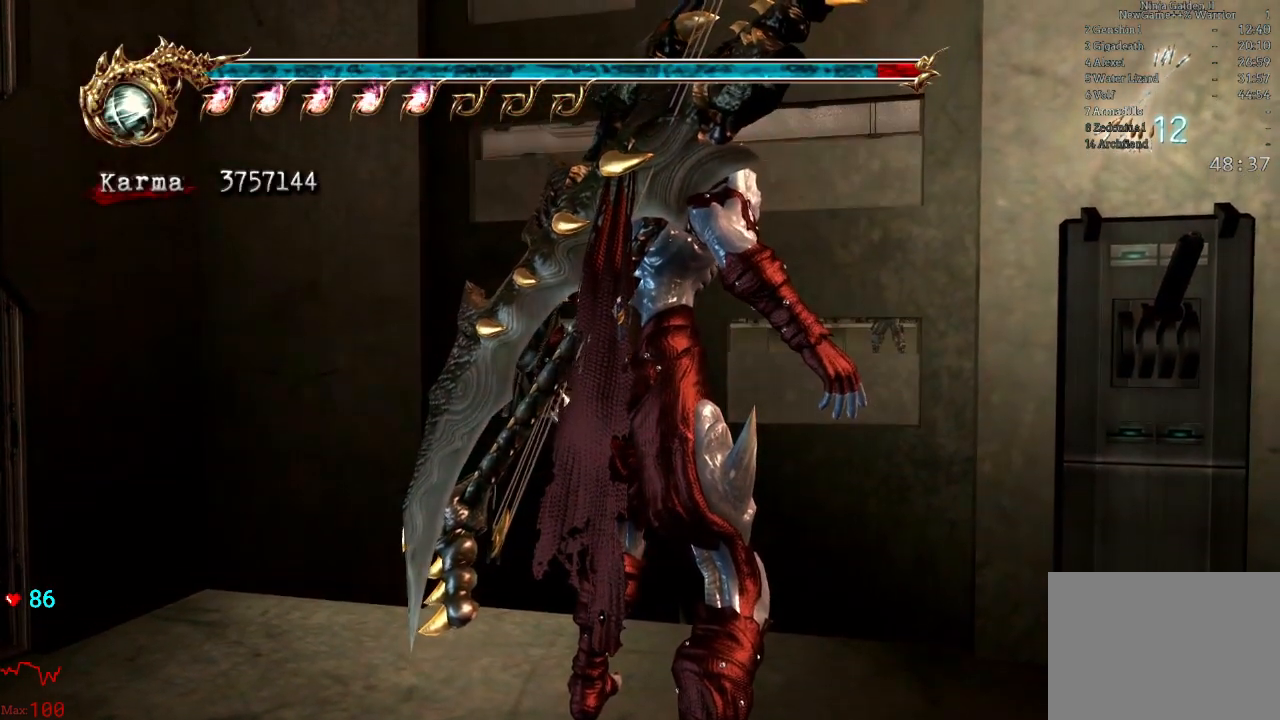
{"buttons": [], "left_stick": "up", "right_stick": "center", "events": [[267, "left_stick", "up"]]}
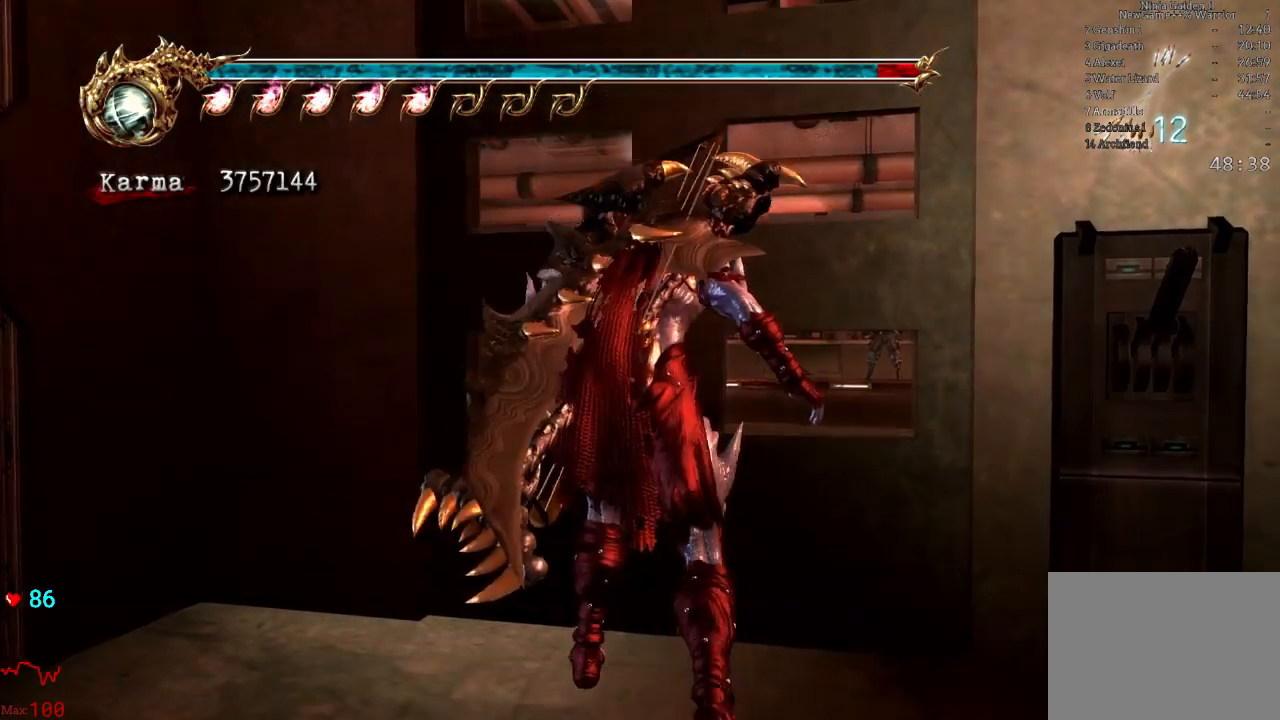
{"buttons": [], "left_stick": "up", "right_stick": "center", "events": [[233, "left_stick", "up-right"], [400, "left_stick", "up"]]}
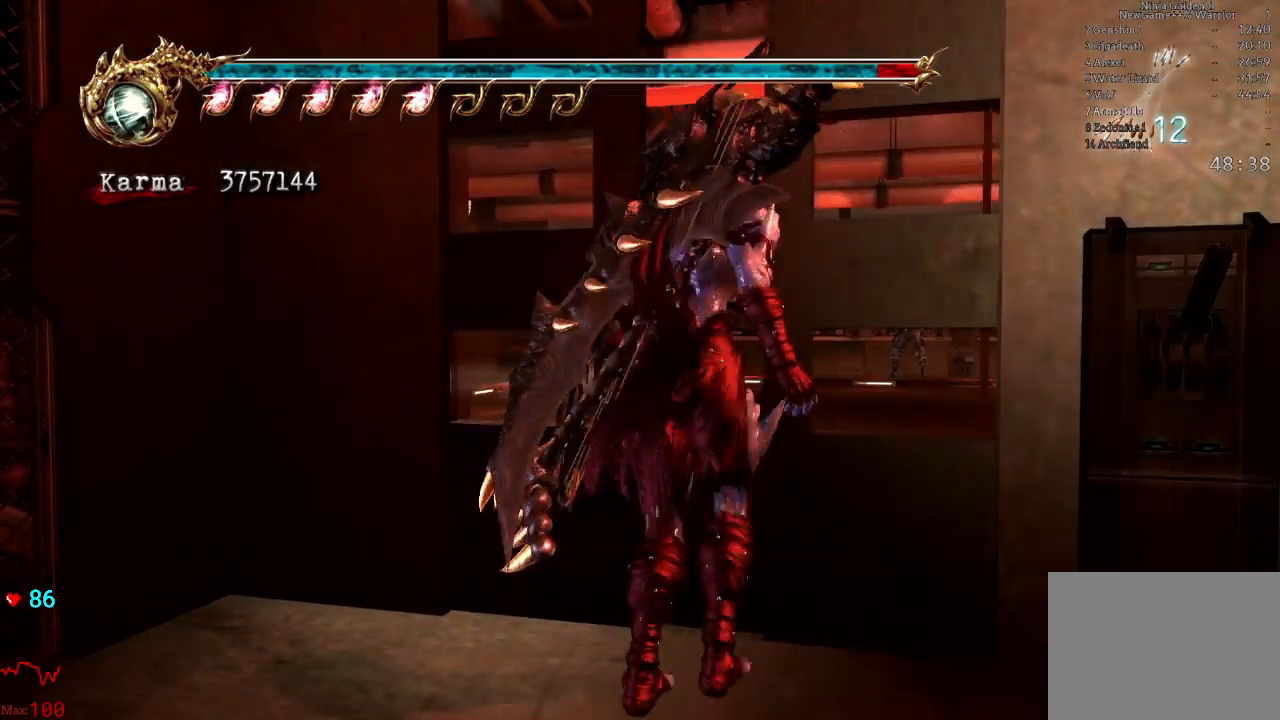
{"buttons": [], "left_stick": "up", "right_stick": "center", "events": []}
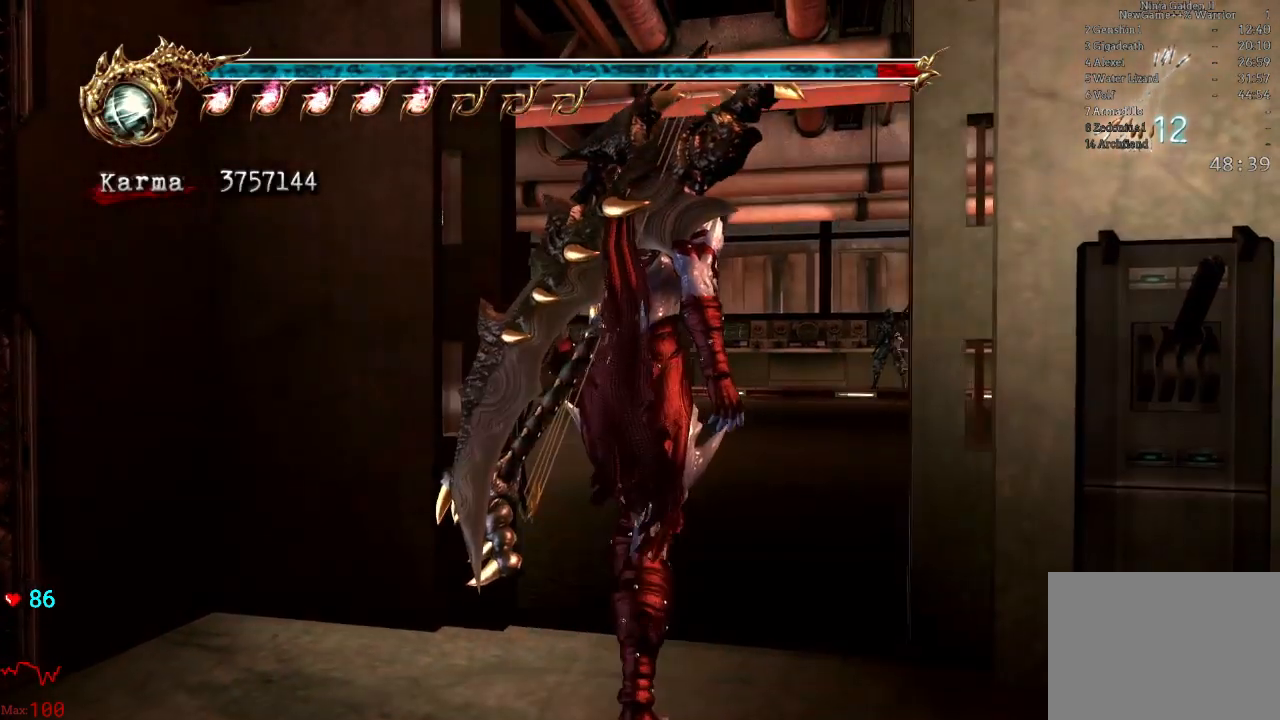
{"buttons": [], "left_stick": "up", "right_stick": "center", "events": [[200, "L2", "down"], [333, "A", "down"], [367, "L2", "up"], [500, "A", "up"]]}
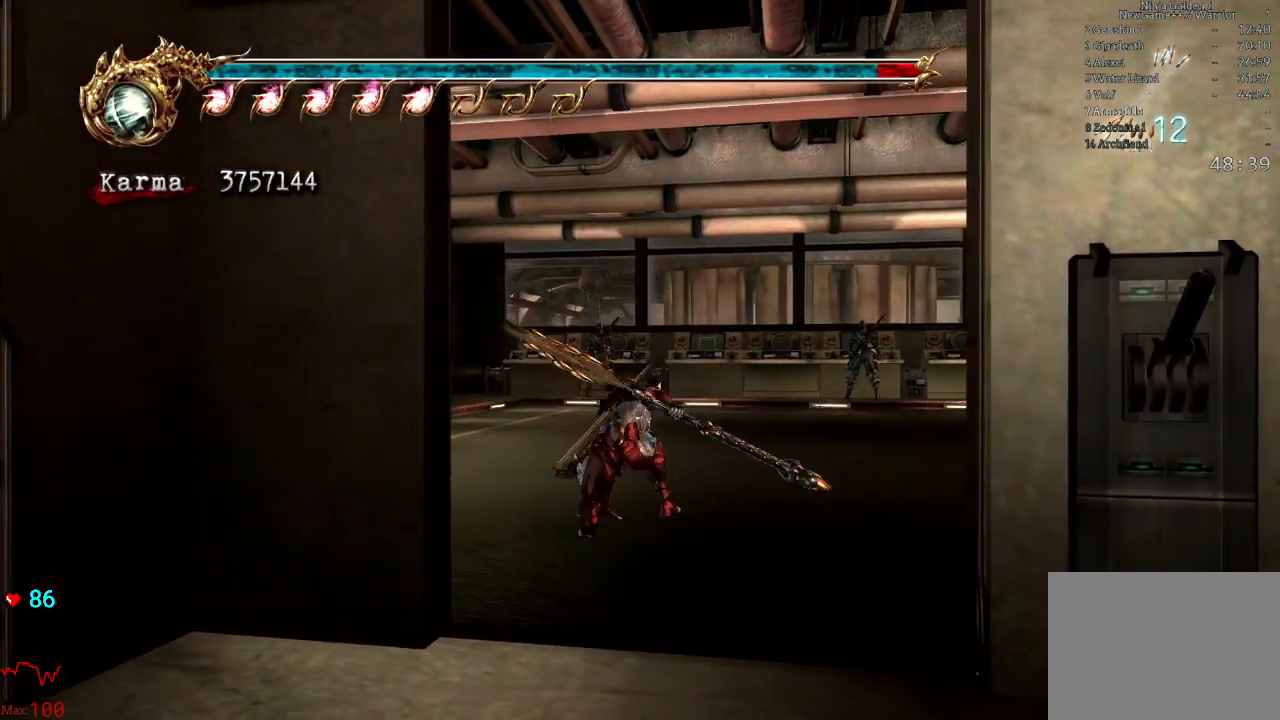
{"buttons": [], "left_stick": "up-right", "right_stick": "center", "events": [[400, "left_stick", "up-right"]]}
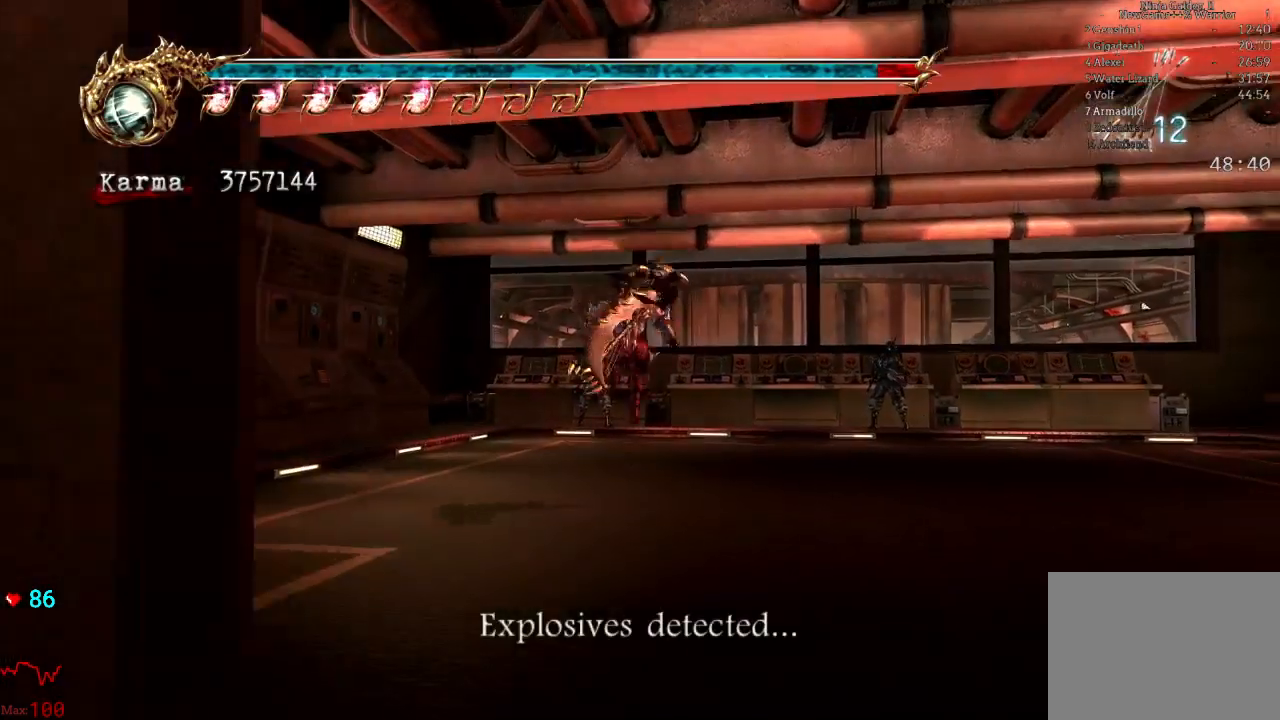
{"buttons": [], "left_stick": "center", "right_stick": "center"}
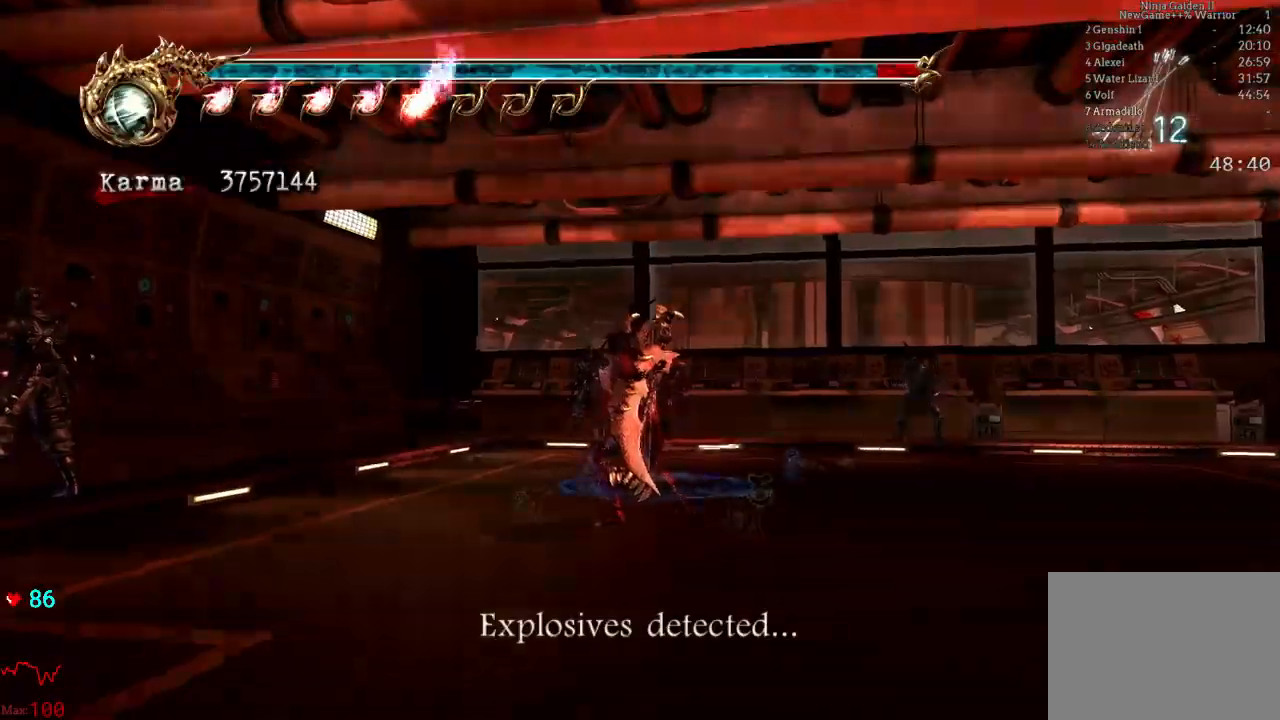
{"buttons": [], "left_stick": "right", "right_stick": "center", "events": [[483, "left_stick", "right"]]}
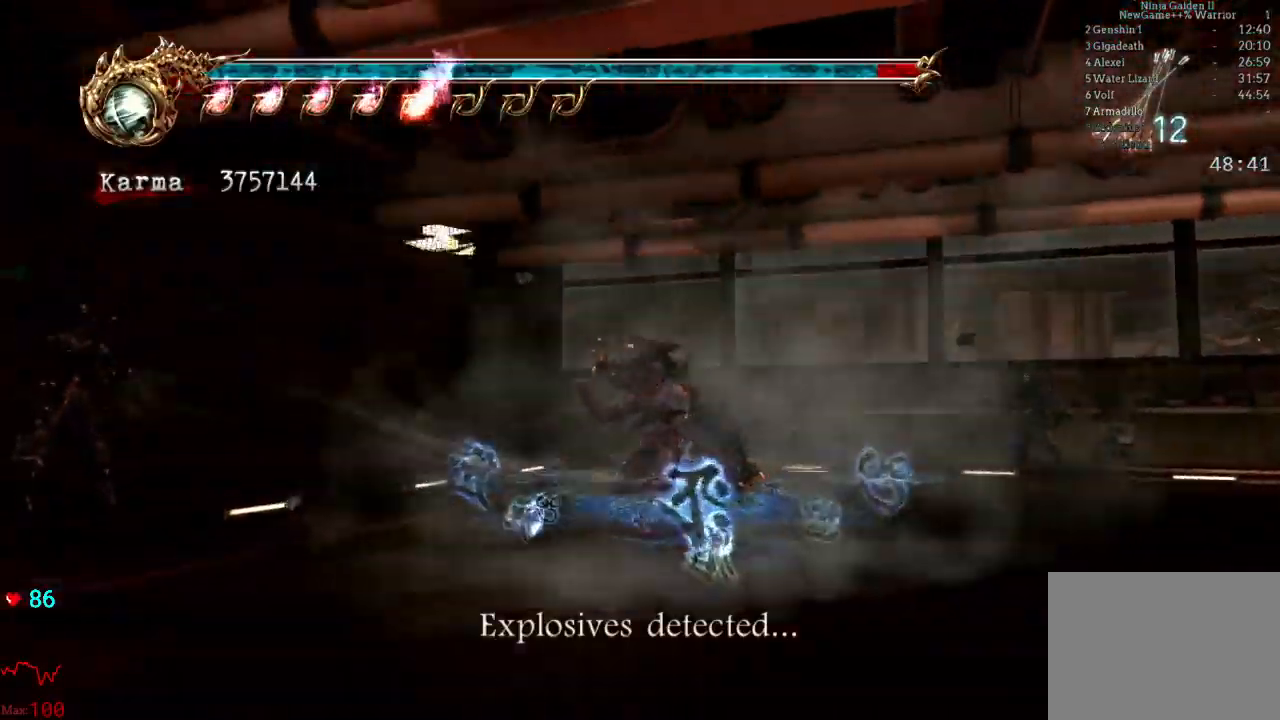
{"buttons": [], "left_stick": "right", "right_stick": "center", "events": []}
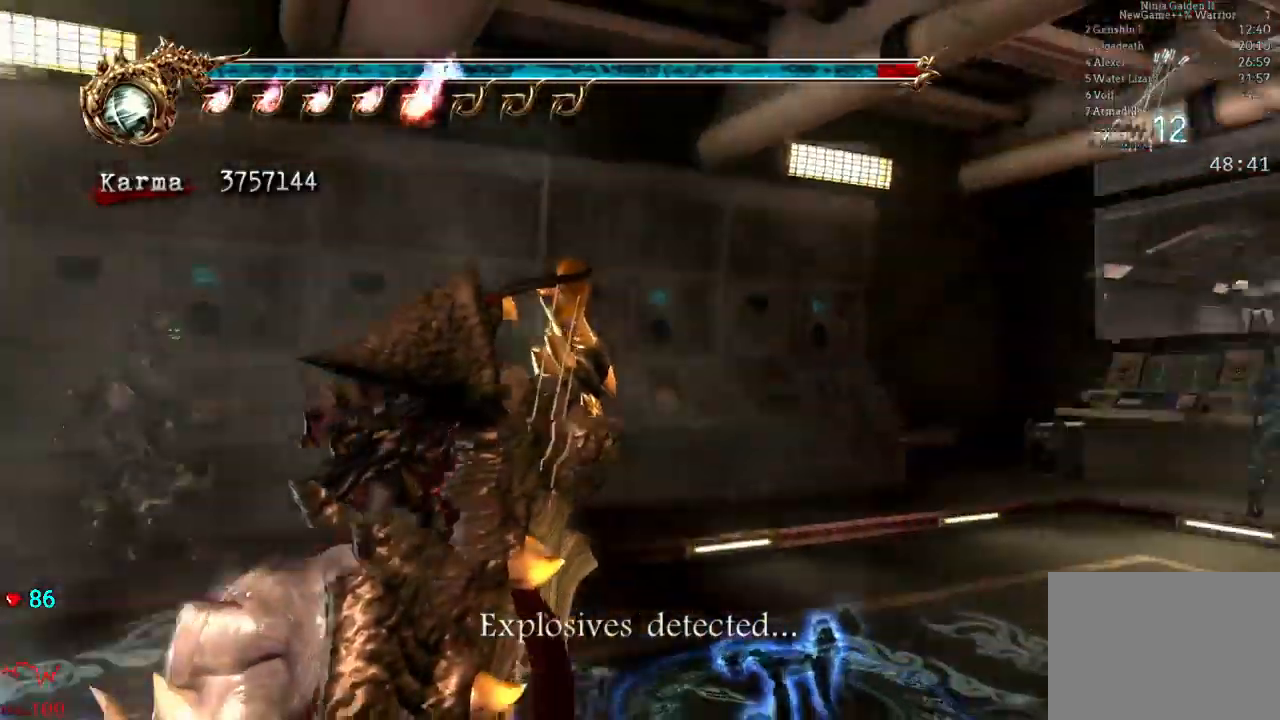
{"buttons": [], "left_stick": "right", "right_stick": "center"}
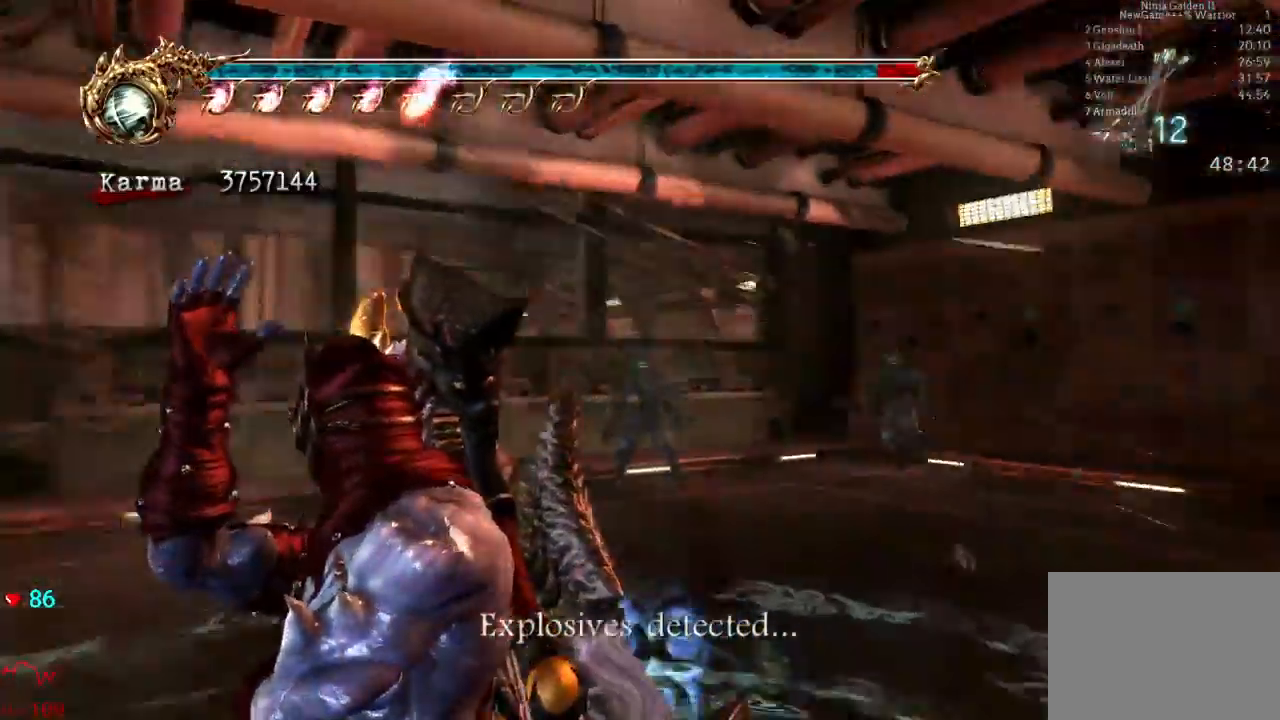
{"buttons": [], "left_stick": "left", "right_stick": "center", "events": [[167, "left_stick", "center"], [350, "left_stick", "left"]]}
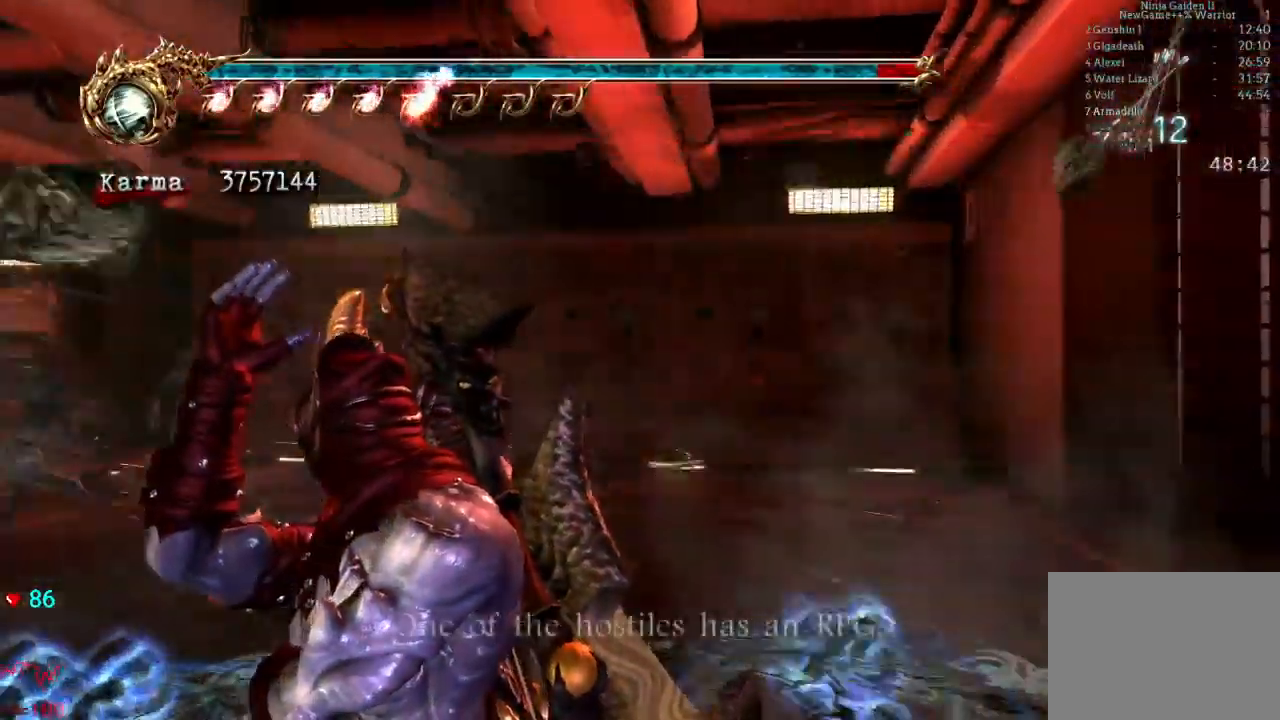
{"buttons": [], "left_stick": "center", "right_stick": "center", "events": [[50, "left_stick", "center"], [233, "left_stick", "left"], [467, "left_stick", "center"]]}
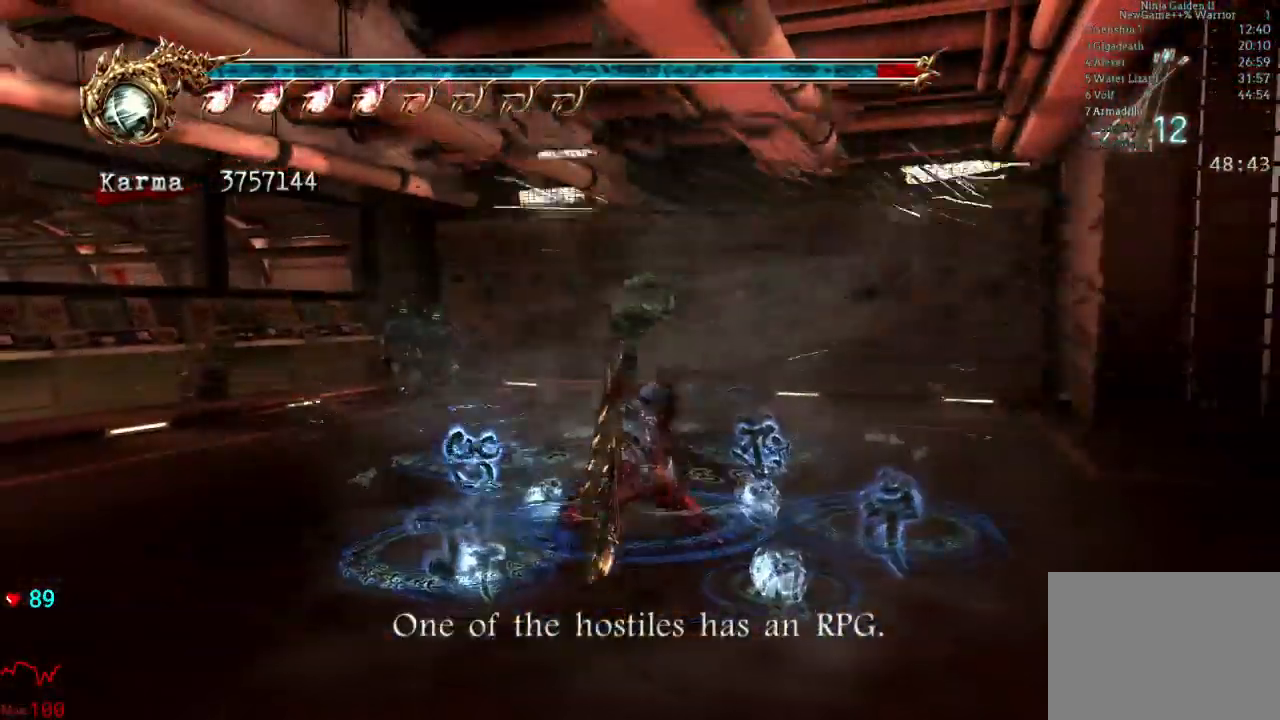
{"buttons": ["Y"], "left_stick": "center", "right_stick": "center"}
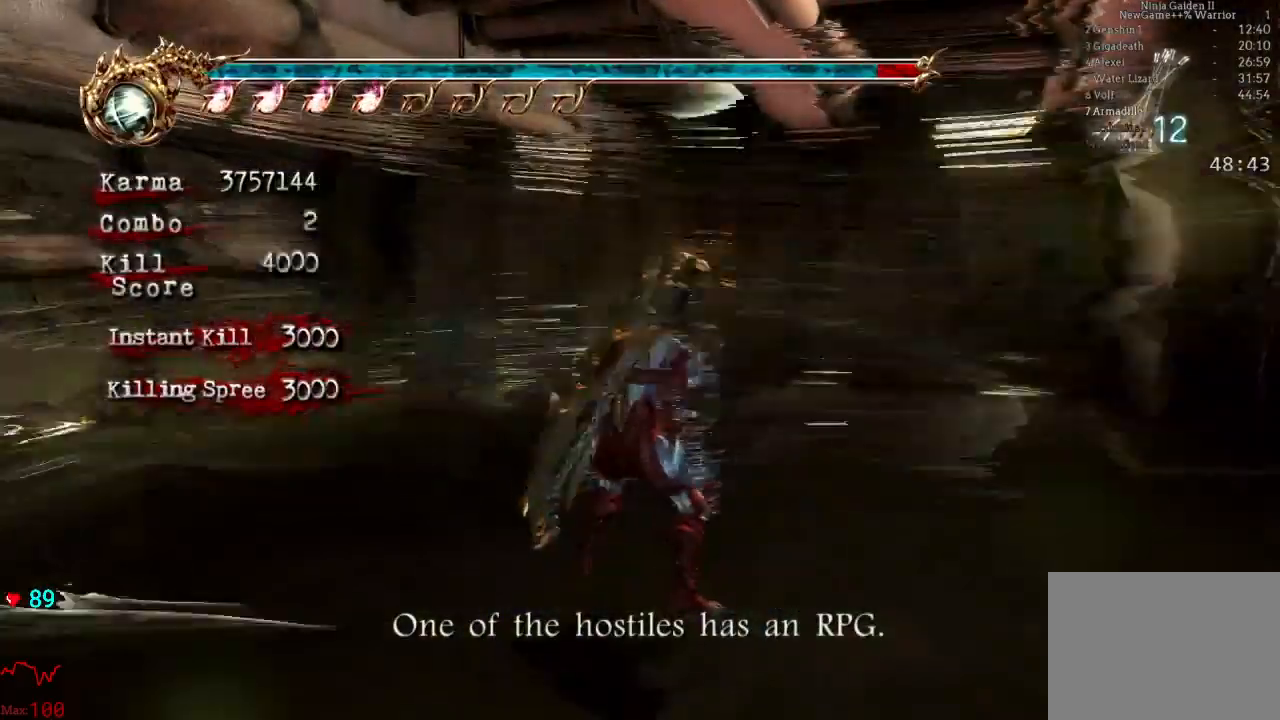
{"buttons": ["Y"], "left_stick": "center", "right_stick": "center", "events": []}
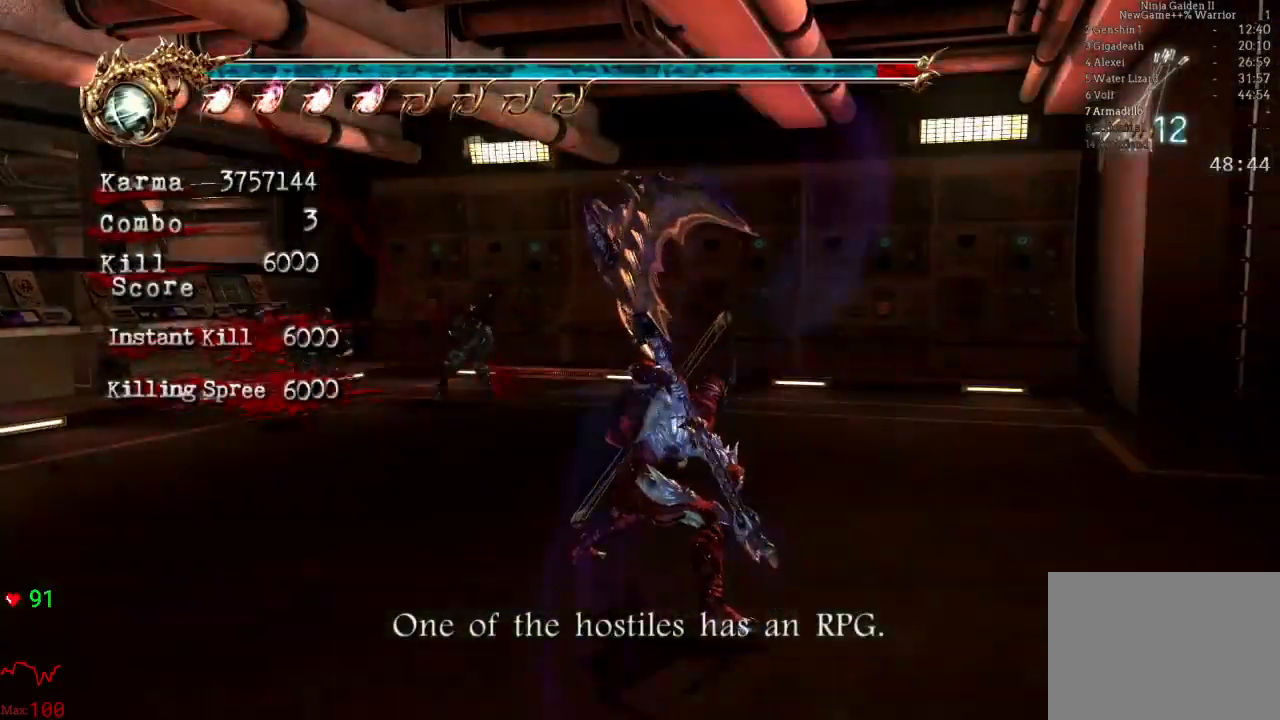
{"buttons": ["Y"], "left_stick": "center", "right_stick": "center", "events": []}
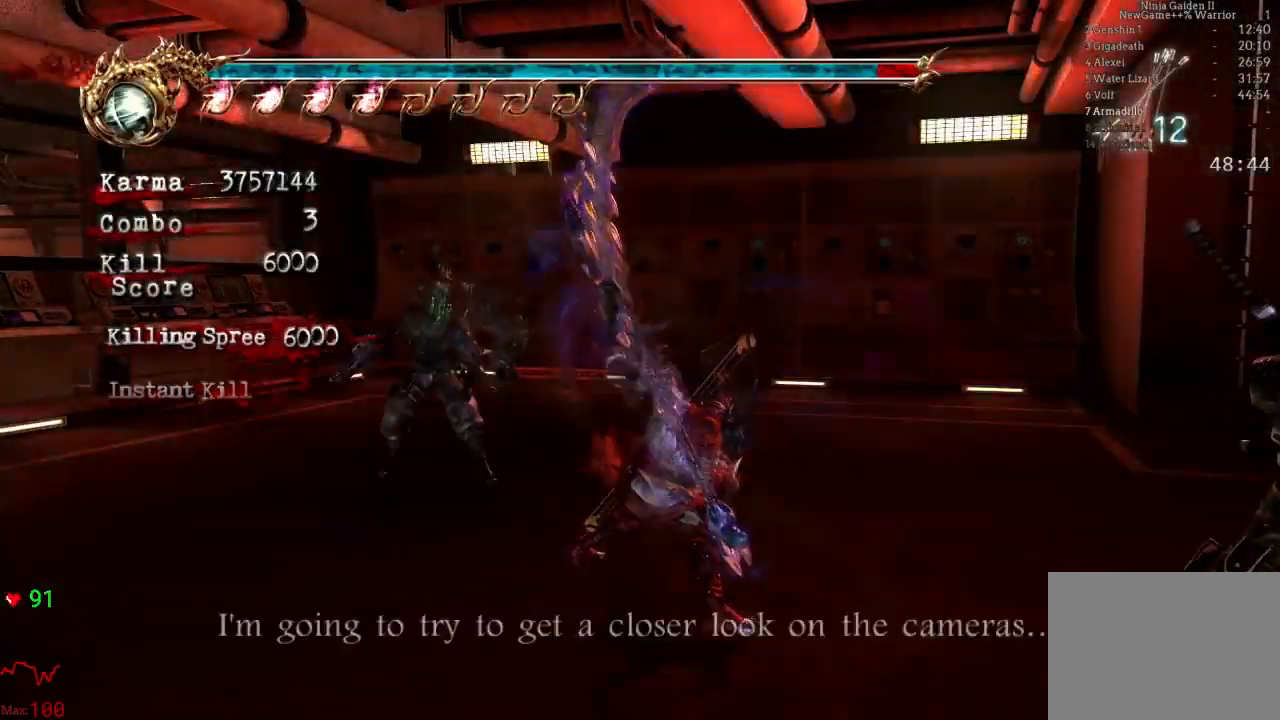
{"buttons": [], "left_stick": "center", "right_stick": "center", "events": [[233, "Y", "up"]]}
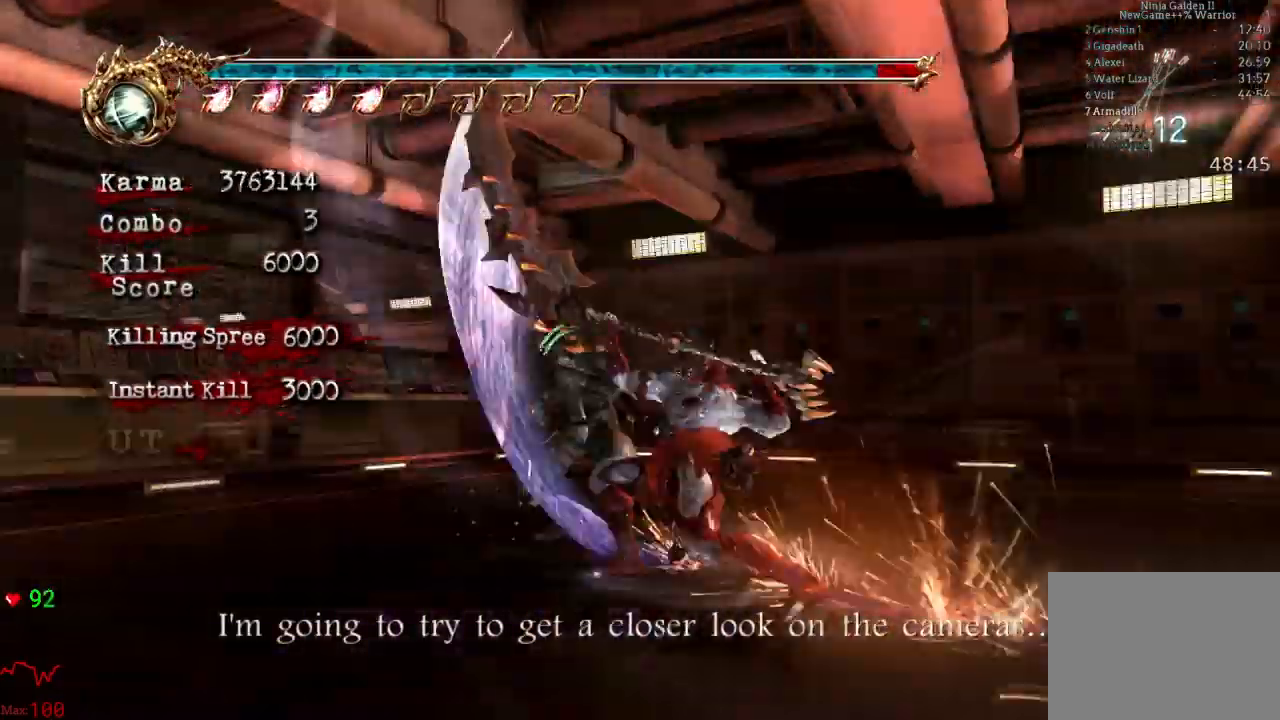
{"buttons": [], "left_stick": "center", "right_stick": "center", "events": []}
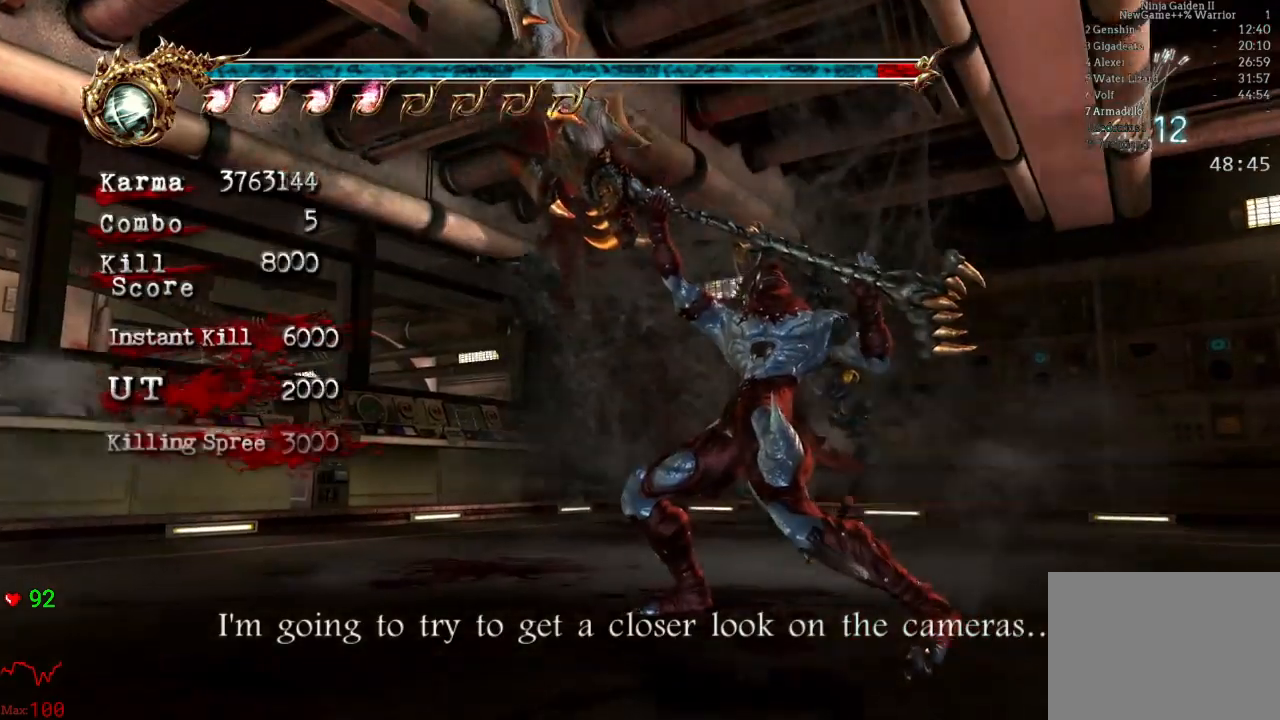
{"buttons": ["Y"], "left_stick": "center", "right_stick": "center", "events": [[500, "Y", "down"]]}
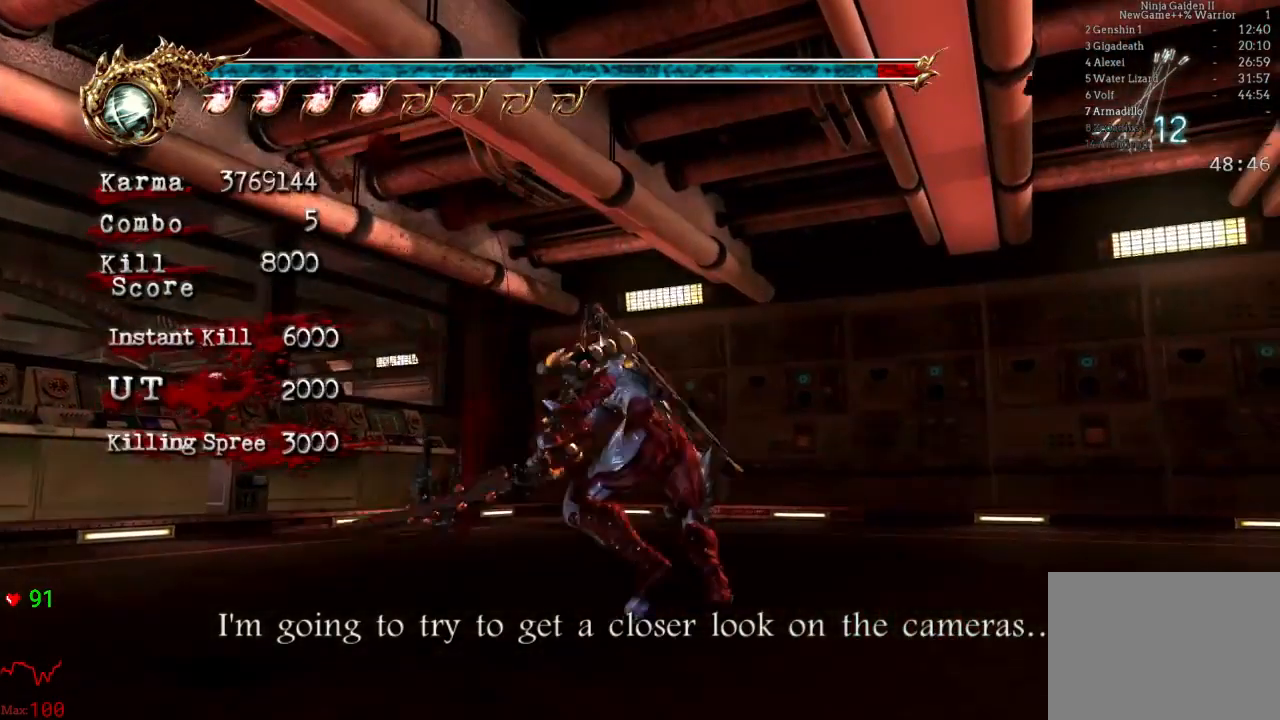
{"buttons": ["Y"], "left_stick": "center", "right_stick": "center", "events": [[217, "B", "down"], [383, "B", "up"]]}
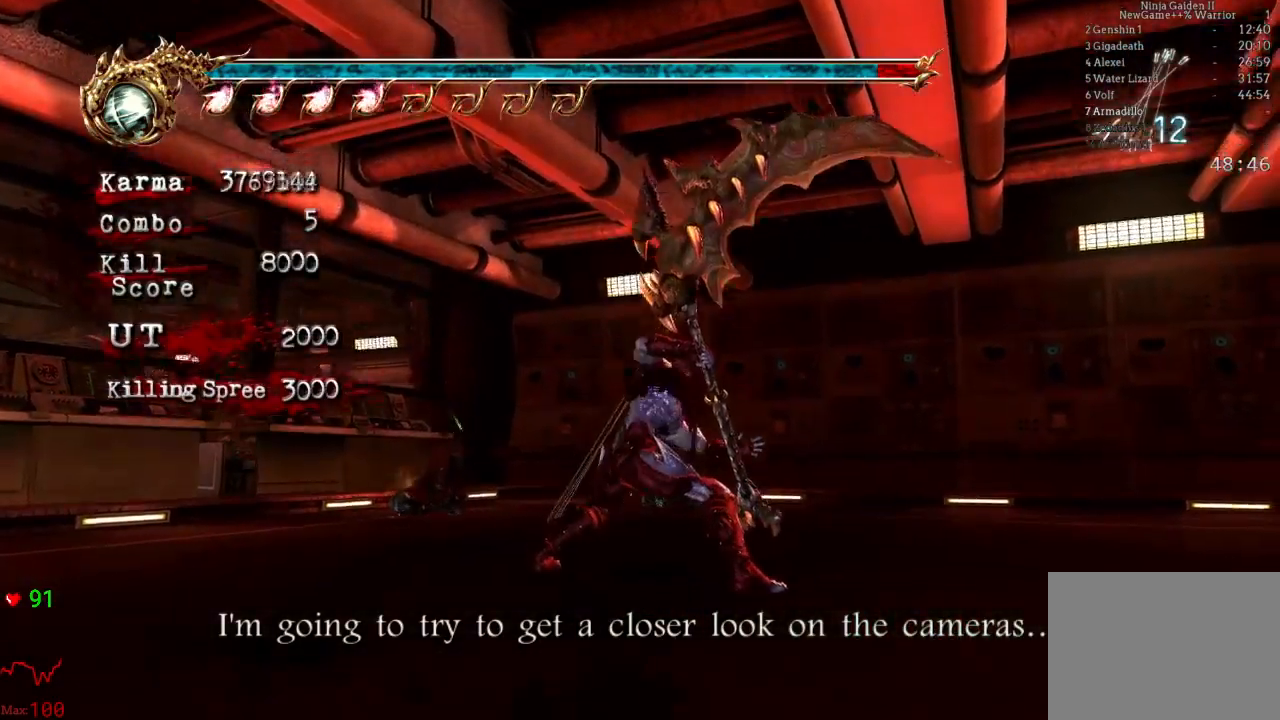
{"buttons": [], "left_stick": "center", "right_stick": "center", "events": [[17, "Y", "up"]]}
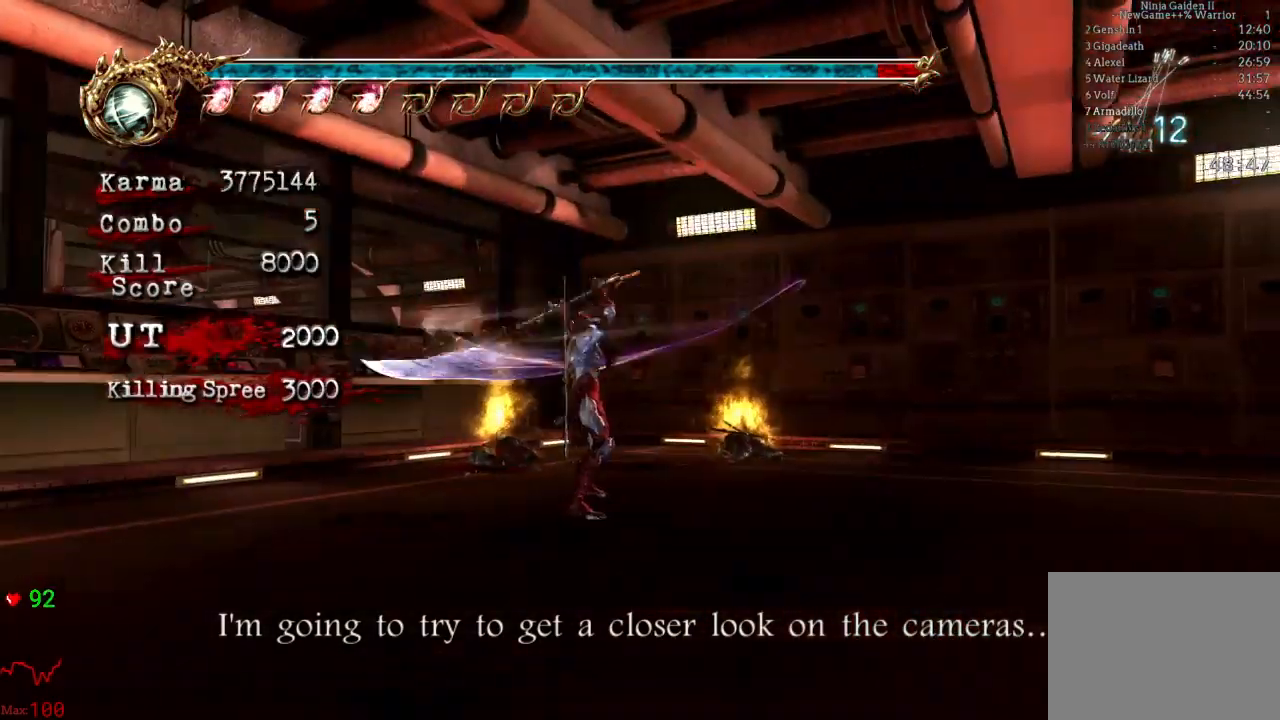
{"buttons": ["A"], "left_stick": "down-right", "right_stick": "center", "events": [[250, "left_stick", "down-right"], [417, "A", "down"]]}
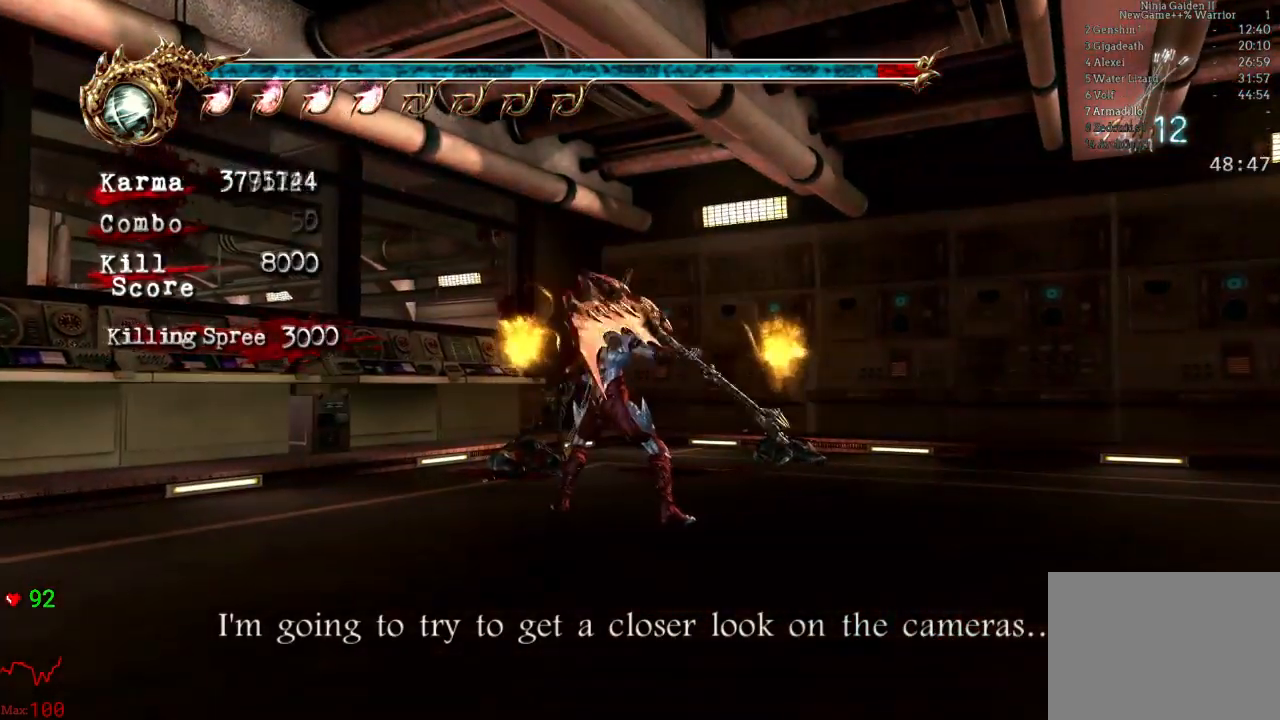
{"buttons": [], "left_stick": "down-right", "right_stick": "left", "events": [[33, "A", "up"], [383, "right_stick", "left"]]}
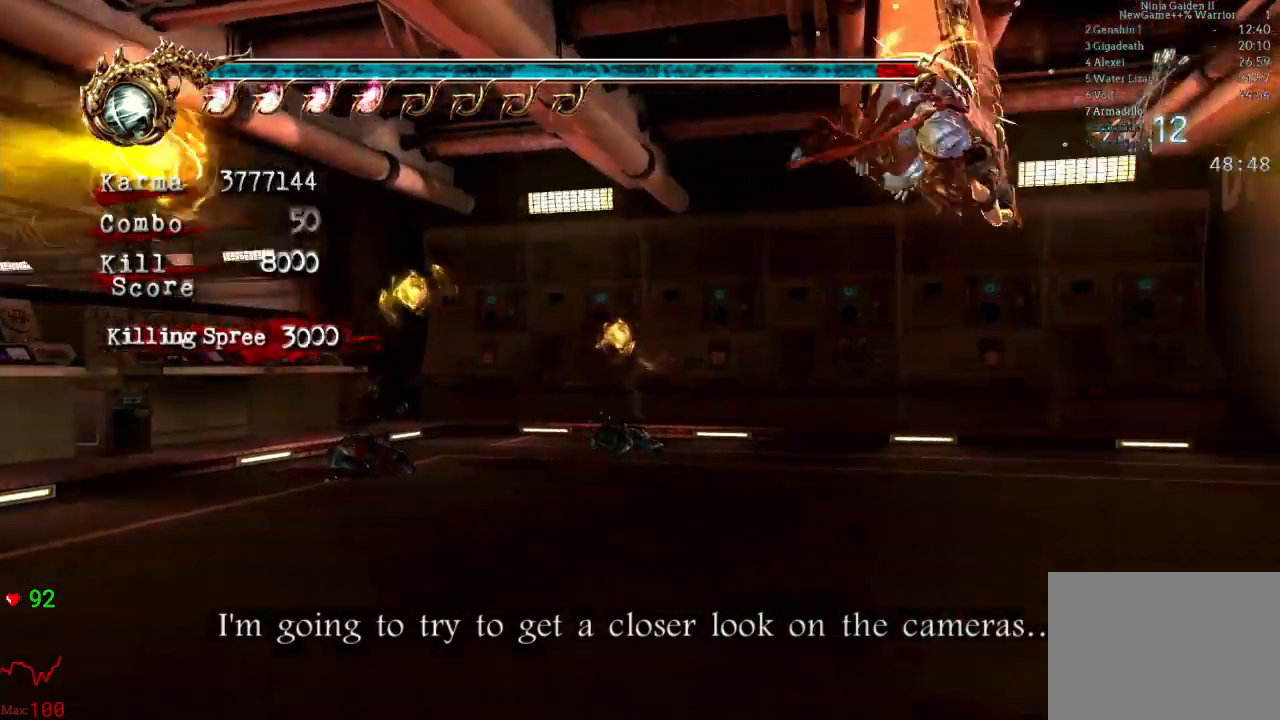
{"buttons": [], "left_stick": "up", "right_stick": "right", "events": [[183, "right_stick", "center"], [217, "left_stick", "up-right"], [383, "left_stick", "up"], [383, "right_stick", "right"]]}
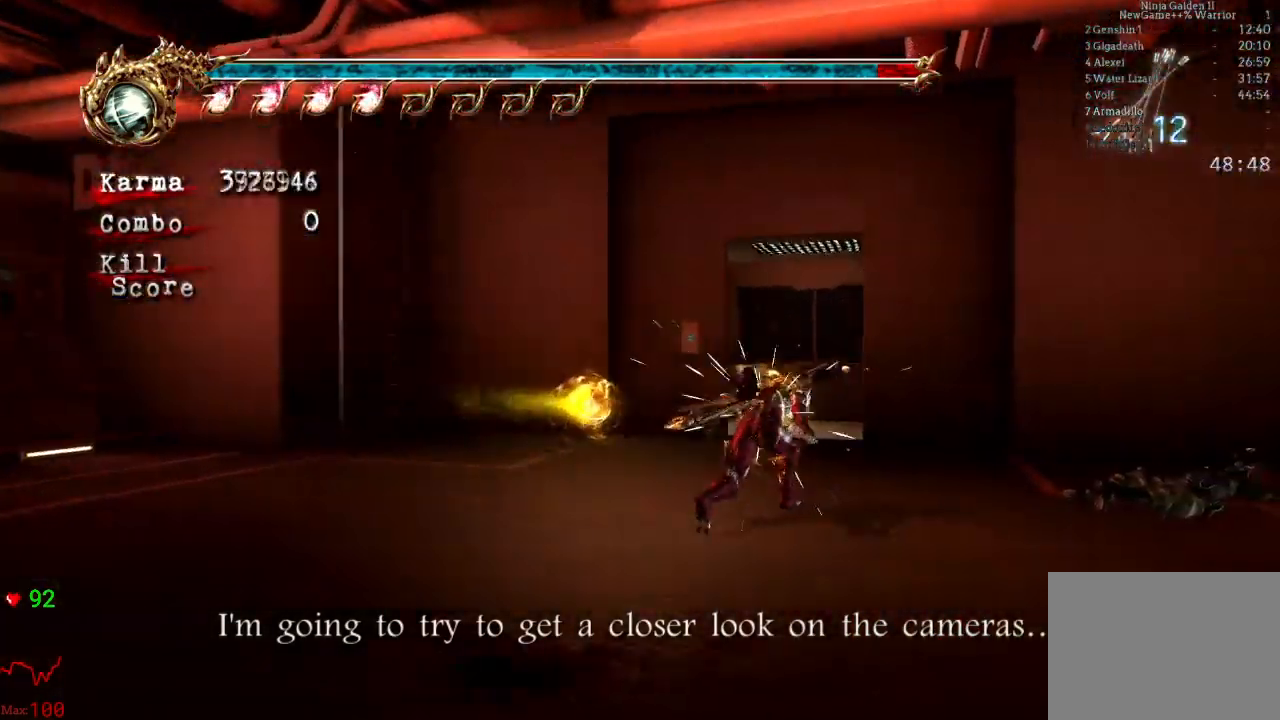
{"buttons": [], "left_stick": "up", "right_stick": "center", "events": [[17, "left_stick", "up-left"], [350, "left_stick", "up"], [350, "right_stick", "center"]]}